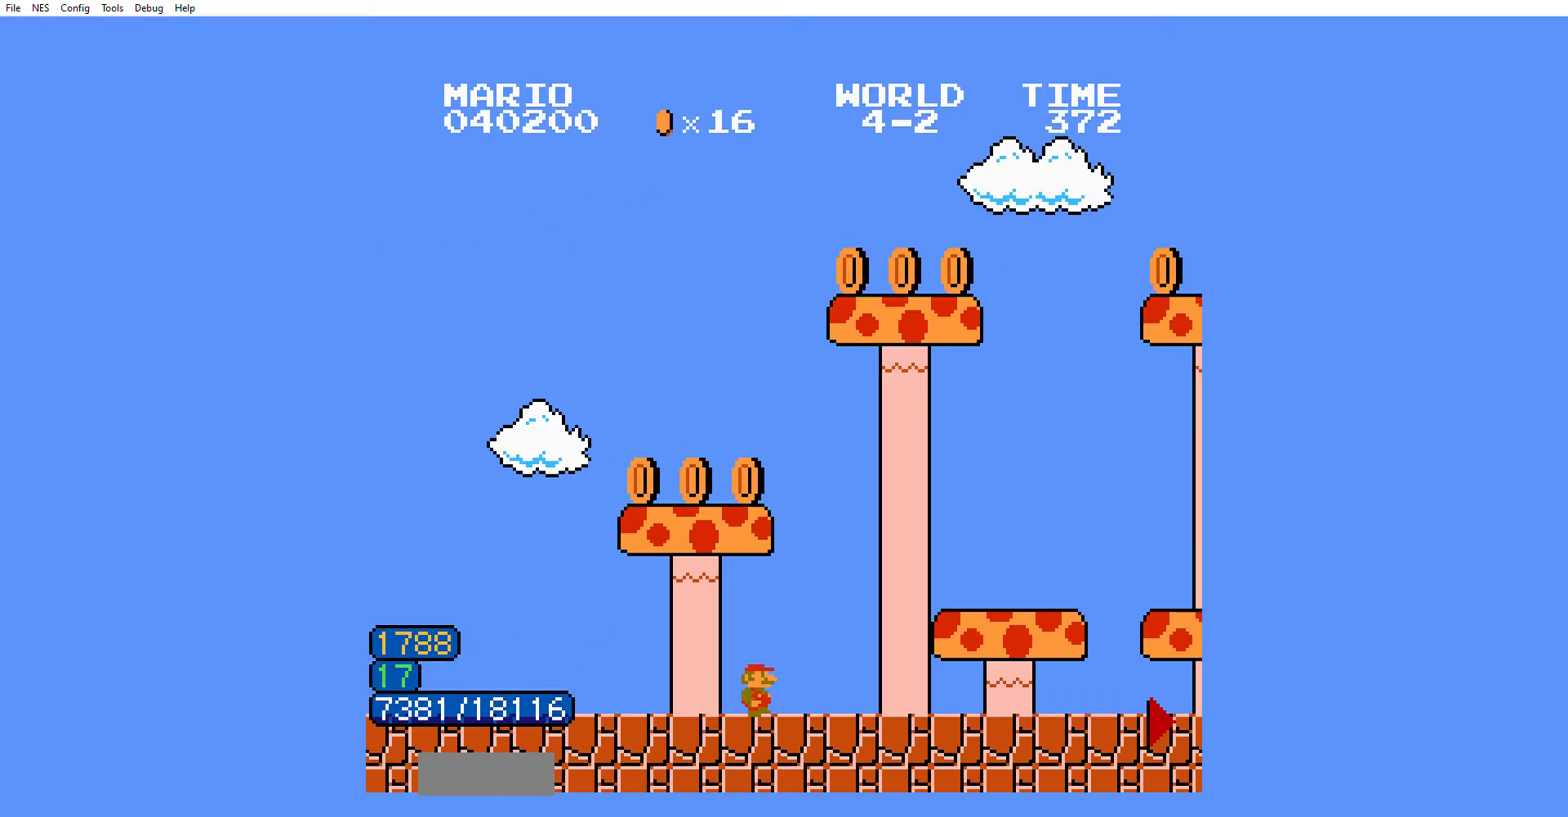
Gameplay with a controller (Nintendo layout); each line is a JSON object with the inputs held at the frame after it. "events" lists button and stick changes between this image and that frame as [ms after this image, input, new state], when the widget could be followed in between. Not read: L3 R3.
{"buttons": ["B", "DPAD_RIGHT"], "events": []}
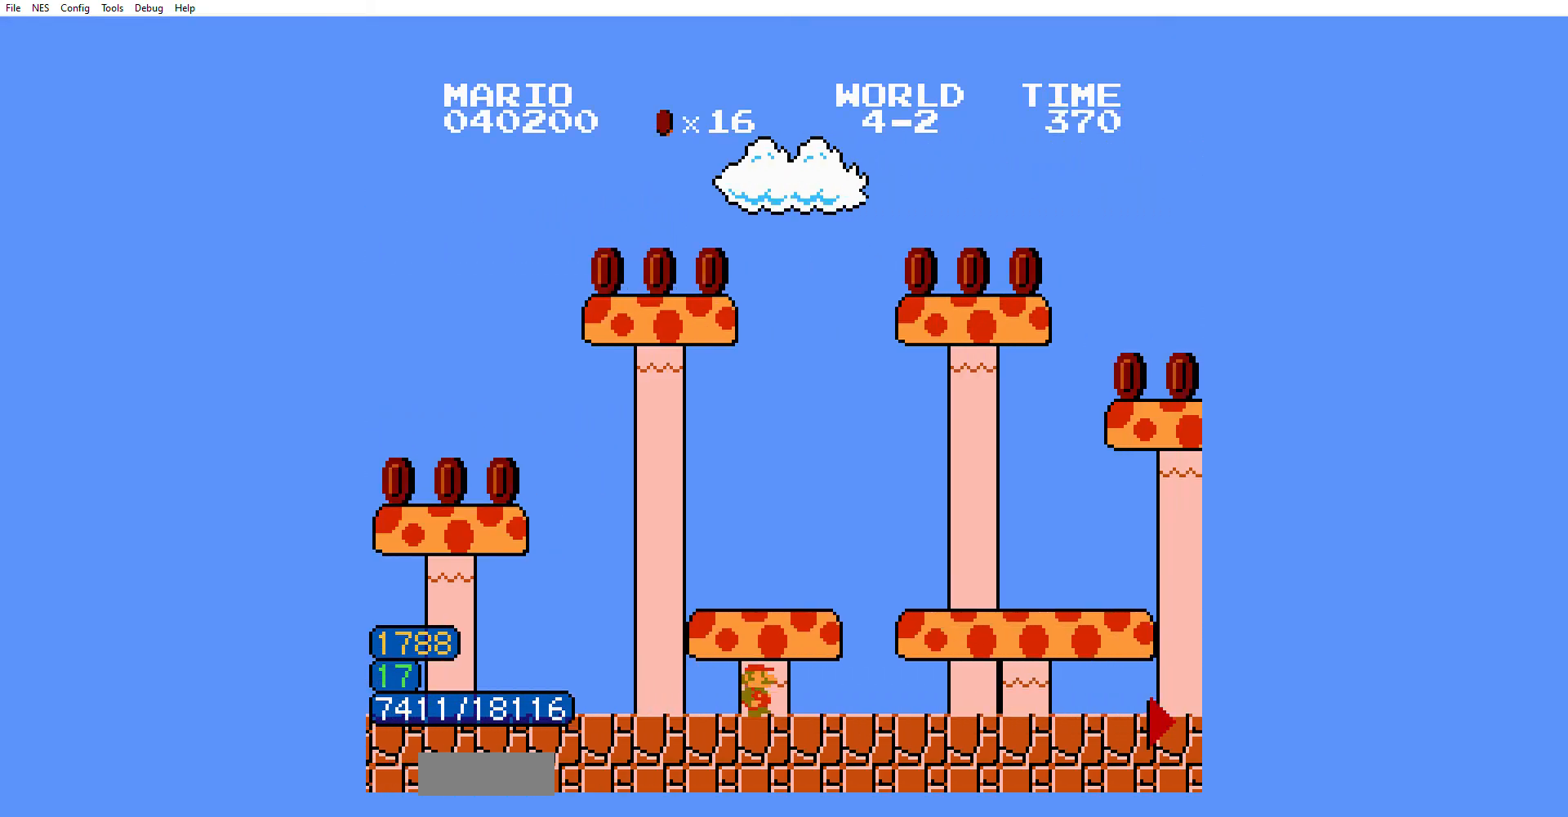
{"buttons": ["B", "DPAD_RIGHT"], "events": [[267, "A", "down"], [300, "A", "up"]]}
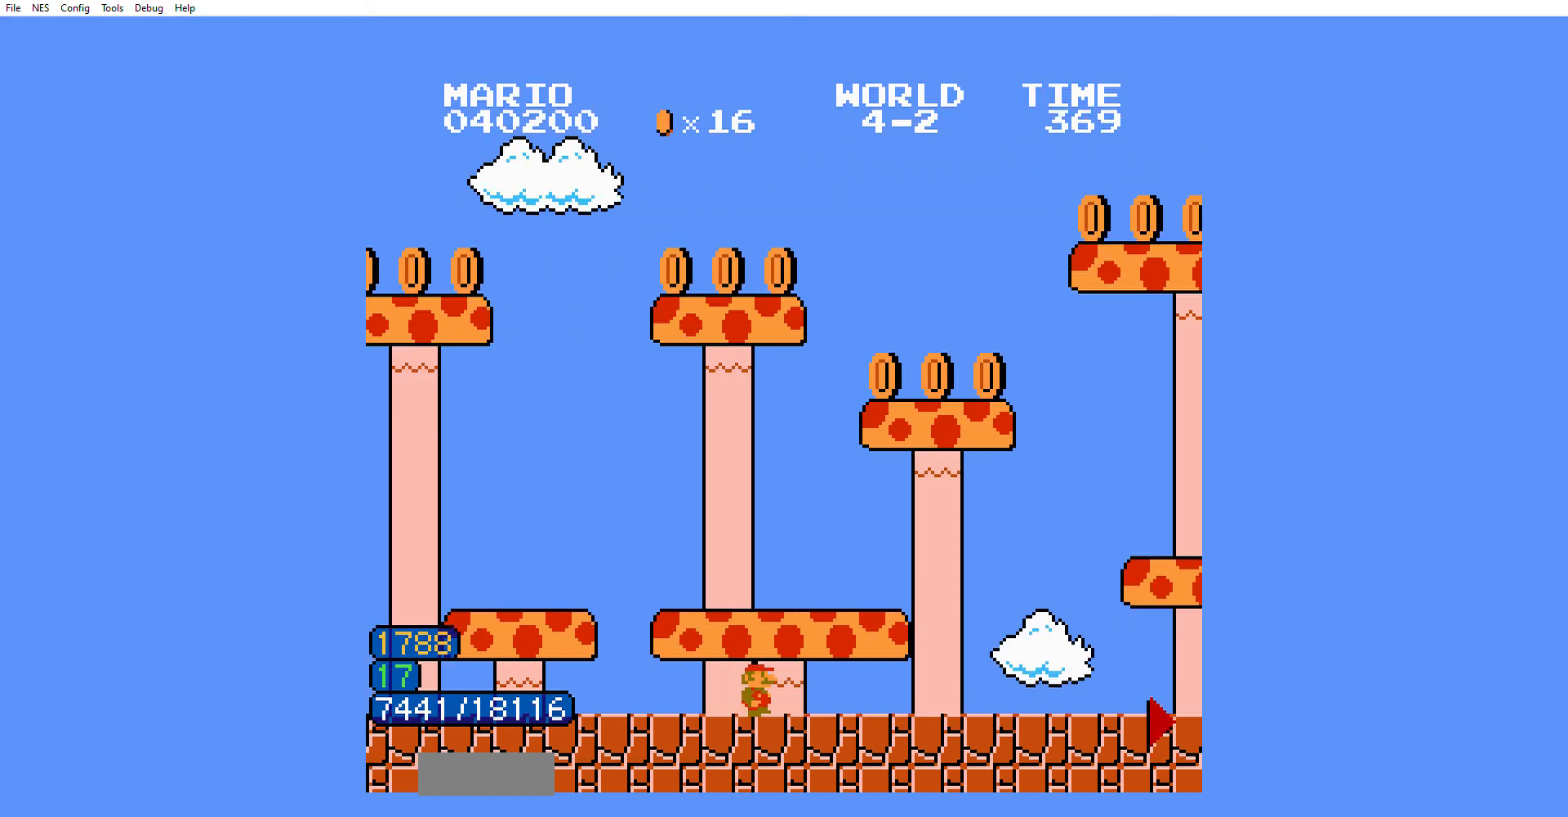
{"buttons": ["B", "DPAD_RIGHT"], "events": []}
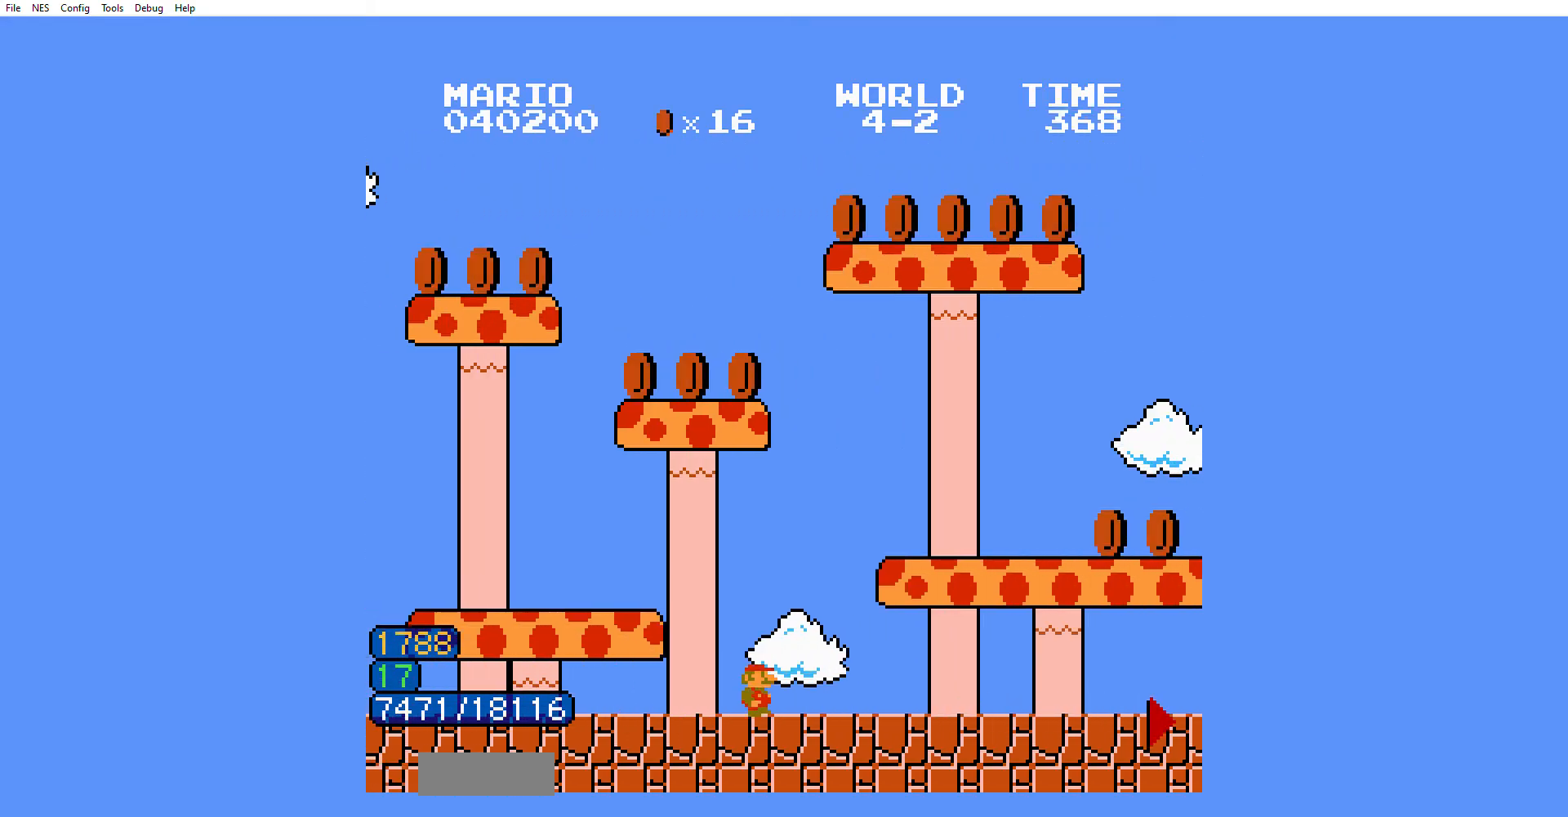
{"buttons": ["B", "DPAD_RIGHT"], "events": [[133, "A", "down"], [167, "A", "up"]]}
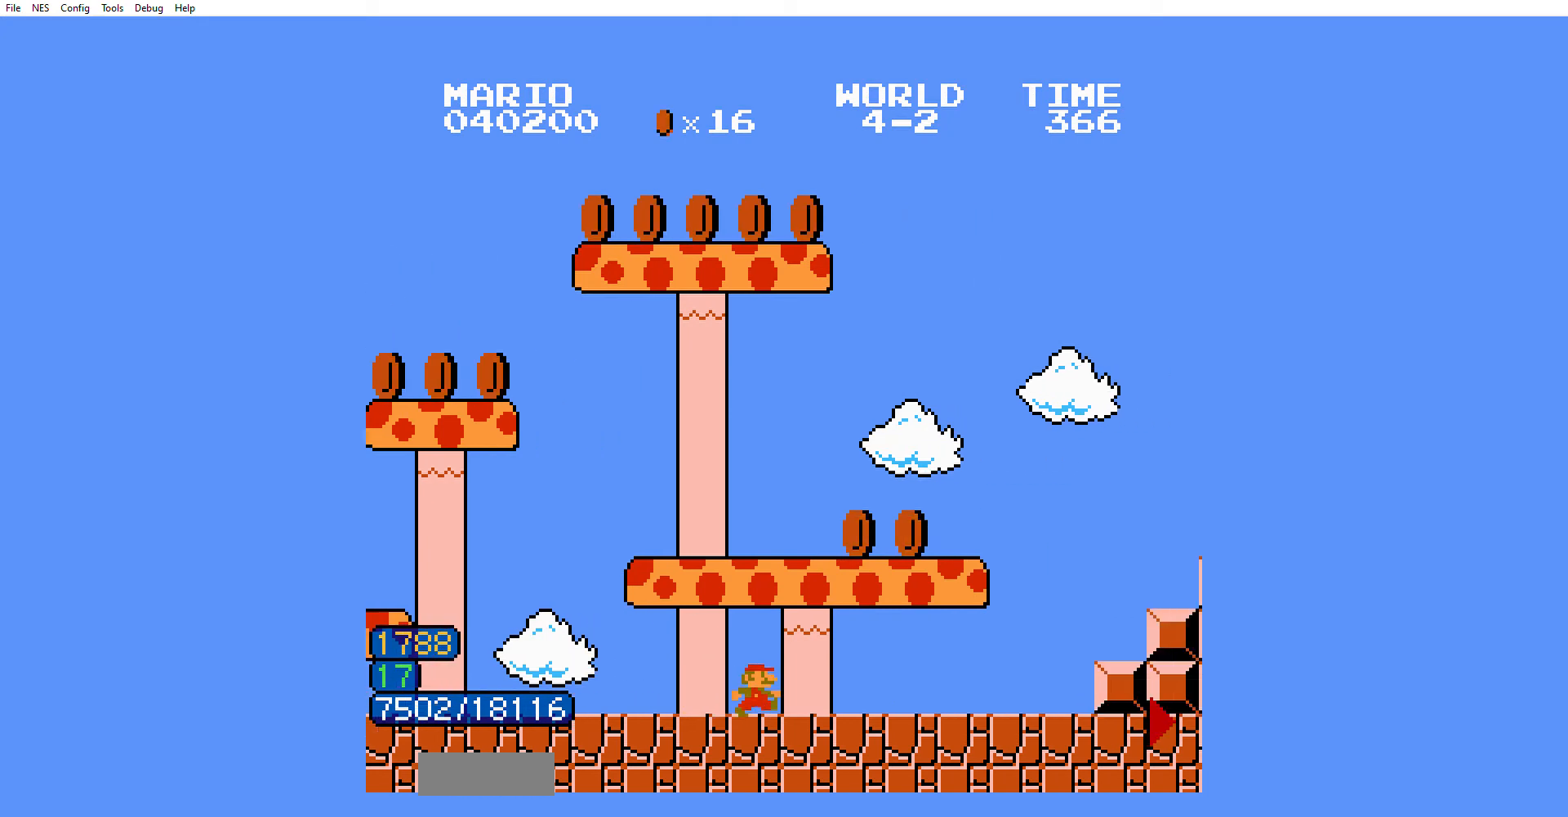
{"buttons": ["B", "DPAD_RIGHT"], "events": []}
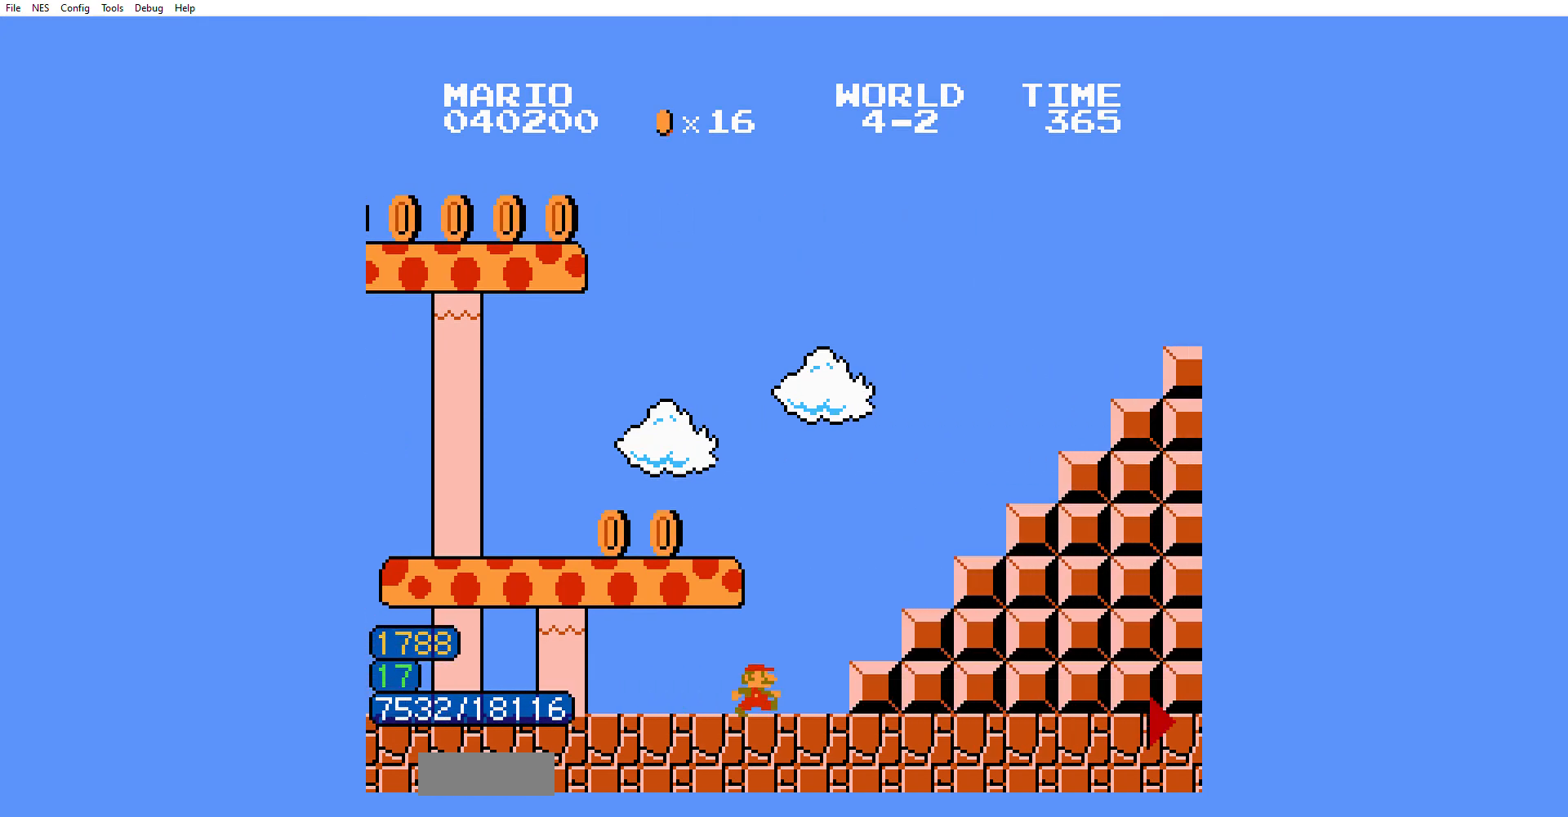
{"buttons": ["B", "DPAD_RIGHT"], "events": [[100, "A", "down"], [133, "A", "up"], [300, "A", "down"], [334, "A", "up"]]}
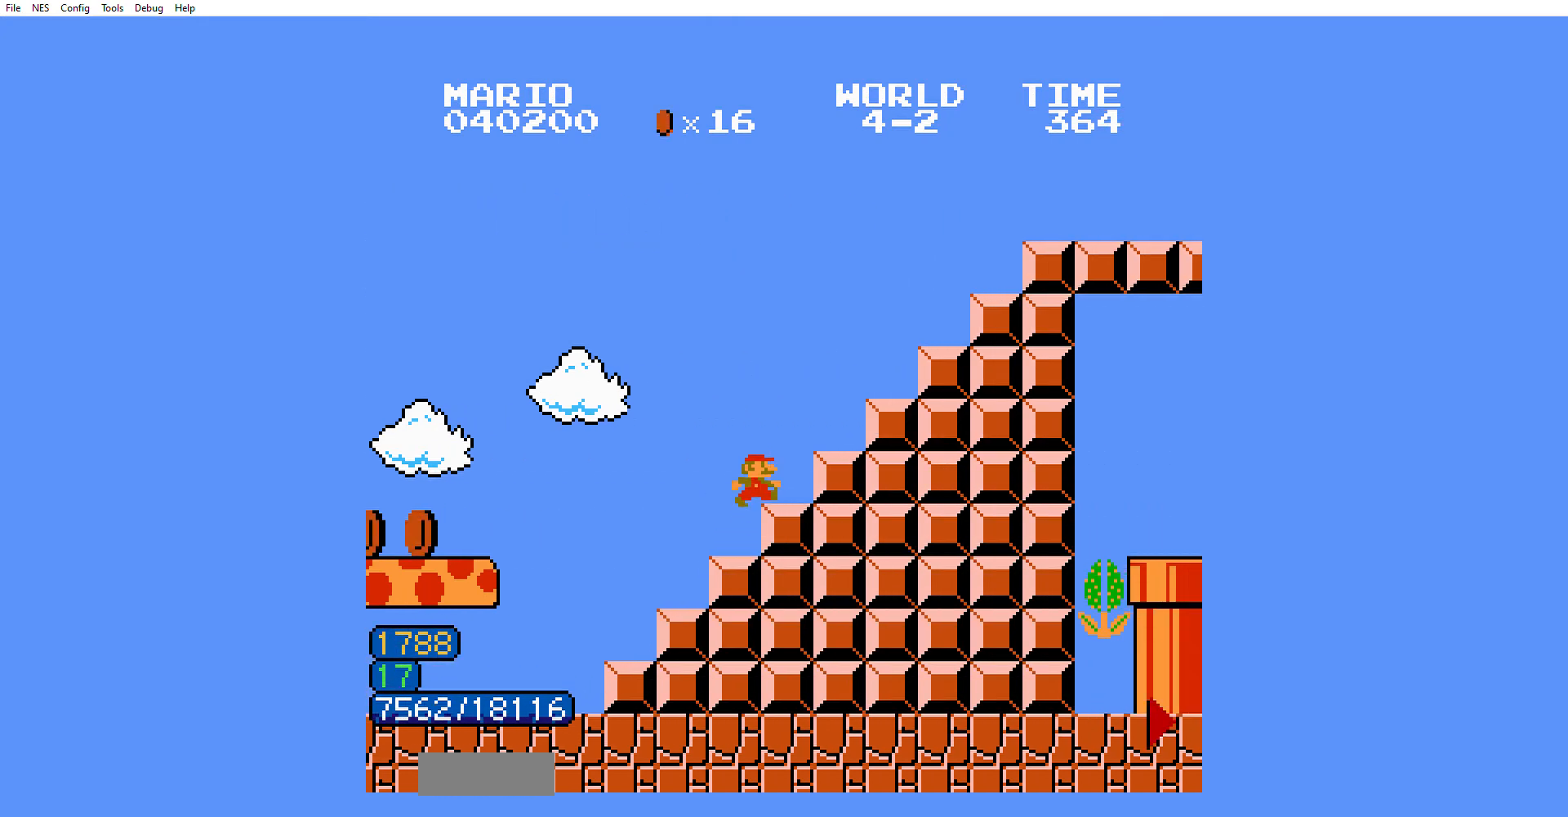
{"buttons": ["B", "DPAD_RIGHT"], "events": [[267, "A", "down"], [301, "A", "up"], [468, "A", "down"], [501, "A", "up"]]}
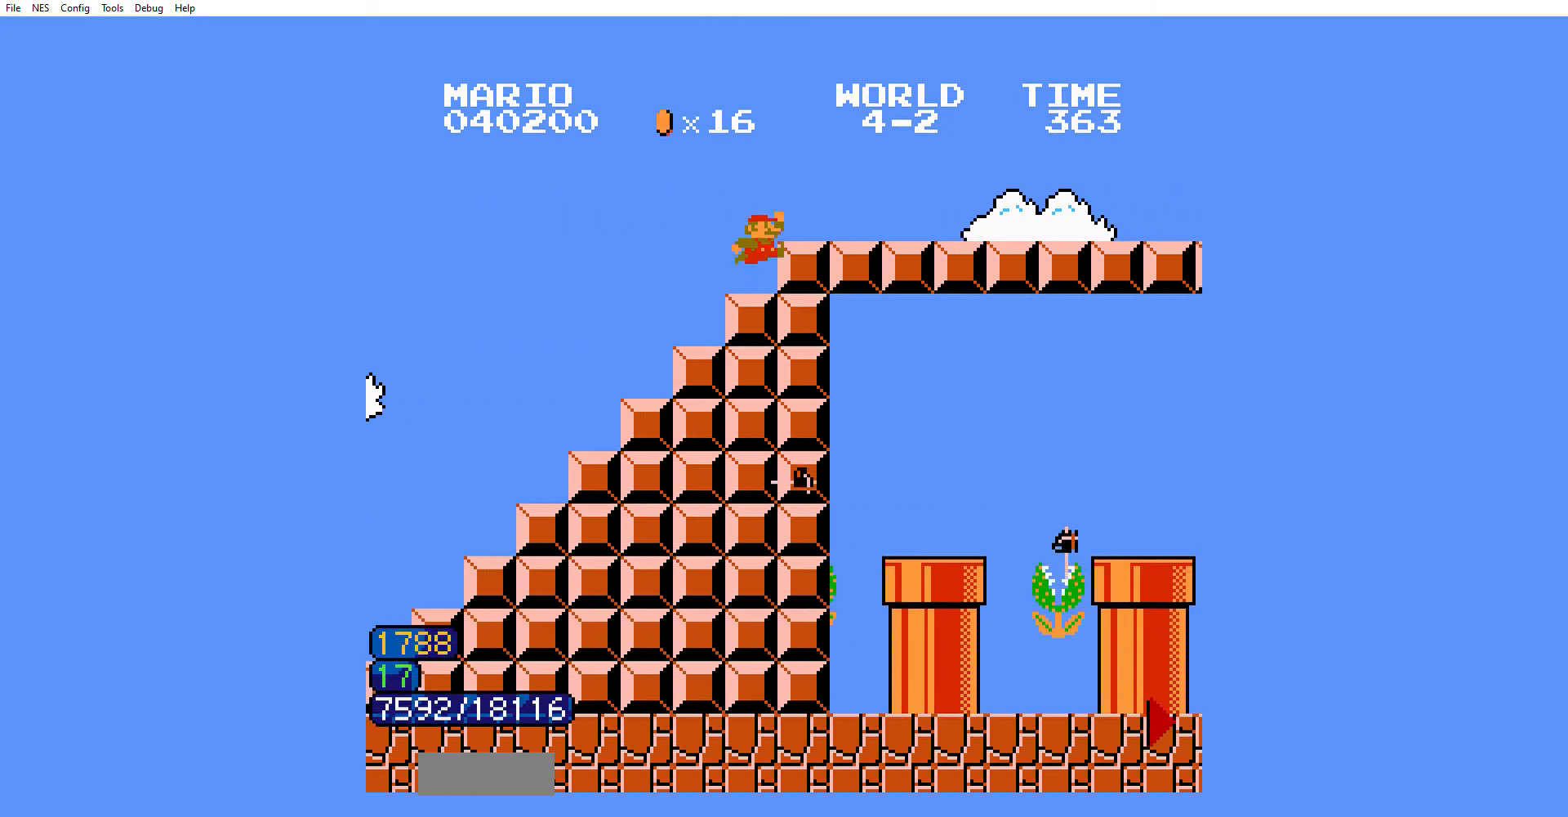
{"buttons": ["B", "DPAD_RIGHT"], "events": []}
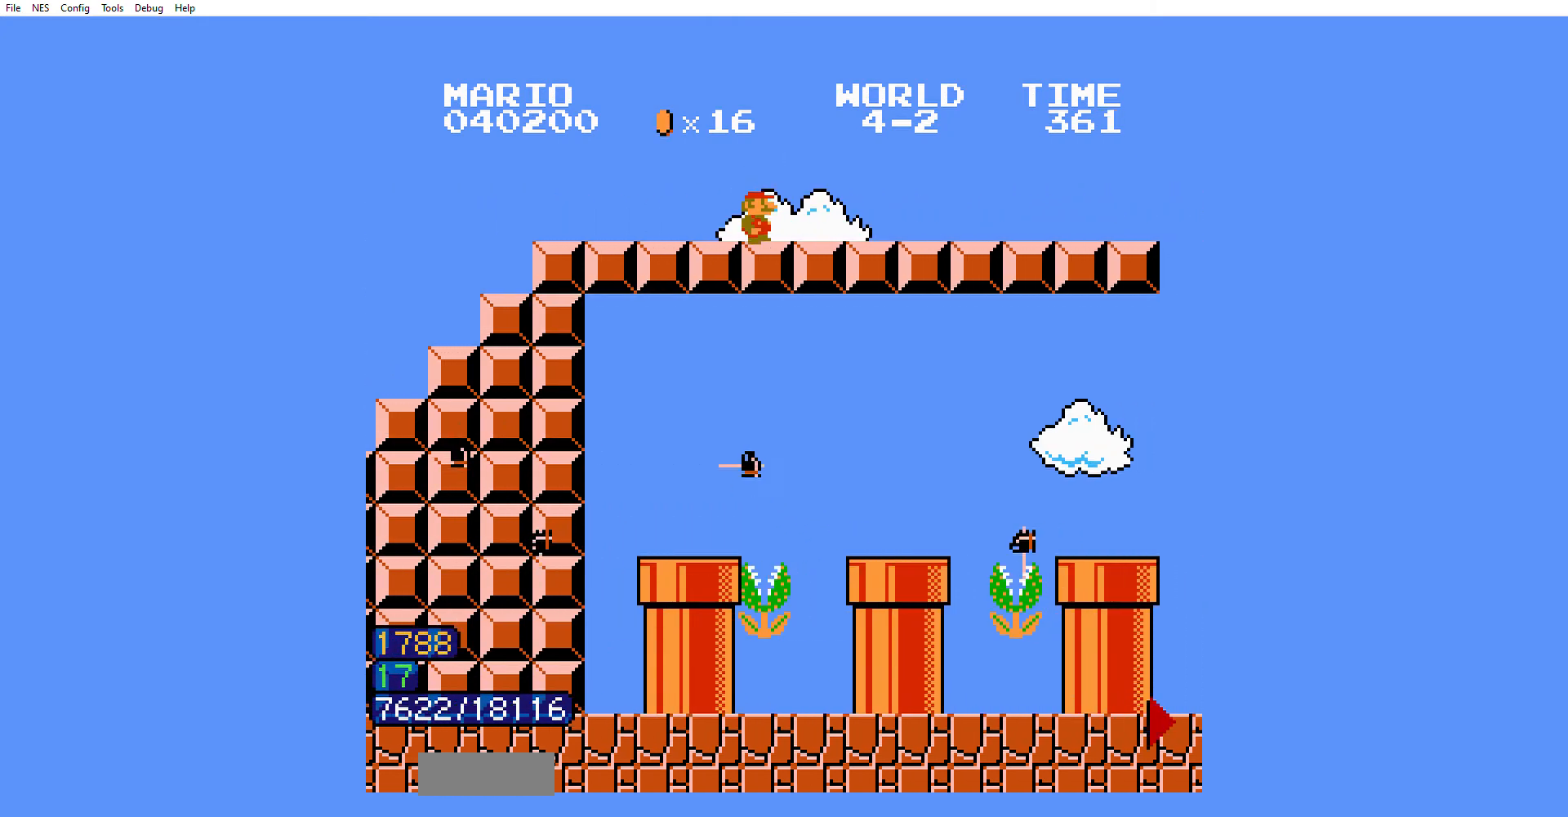
{"buttons": ["B", "DPAD_RIGHT"], "events": []}
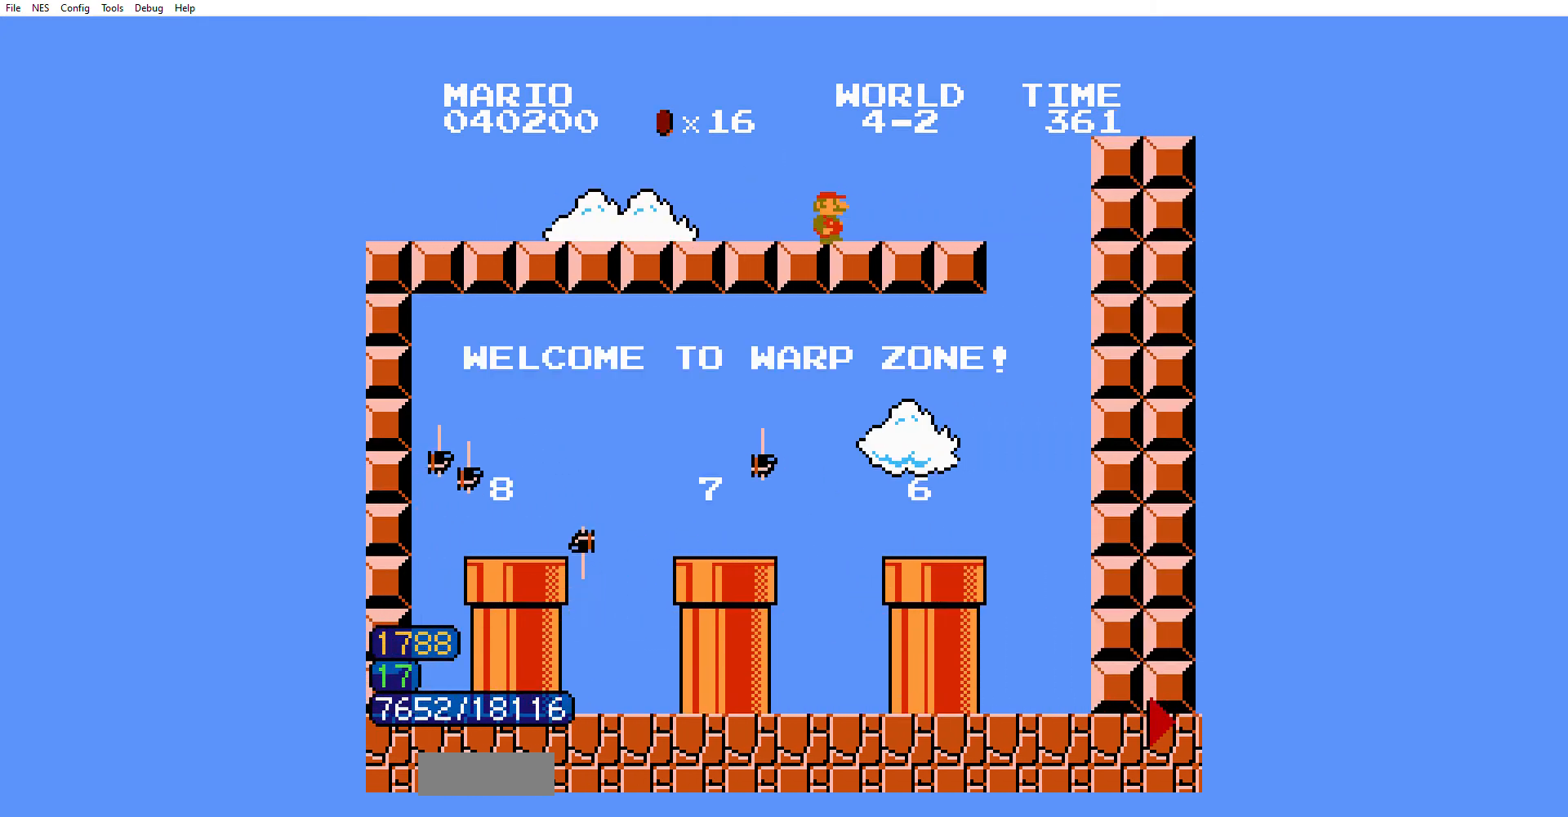
{"buttons": ["B", "DPAD_LEFT"], "events": [[300, "B", "up"], [300, "DPAD_RIGHT", "up"], [467, "B", "down"], [467, "DPAD_LEFT", "down"]]}
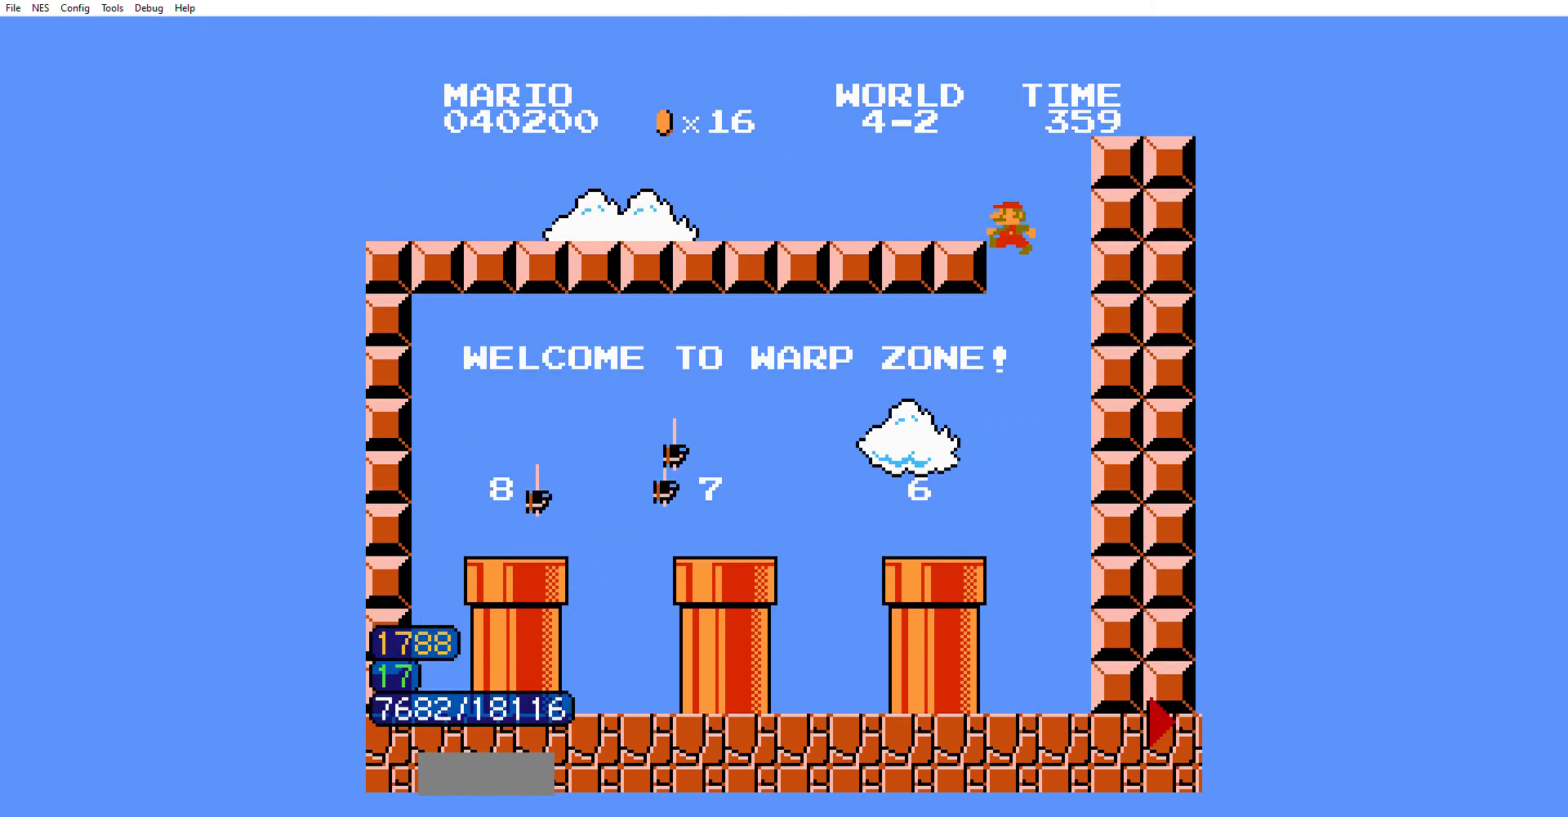
{"buttons": ["B", "DPAD_LEFT"], "events": [[401, "DPAD_LEFT", "up"], [434, "B", "up"], [434, "DPAD_RIGHT", "down"], [468, "A", "down"], [468, "B", "down"], [468, "DPAD_LEFT", "down"], [468, "DPAD_RIGHT", "up"], [501, "A", "up"]]}
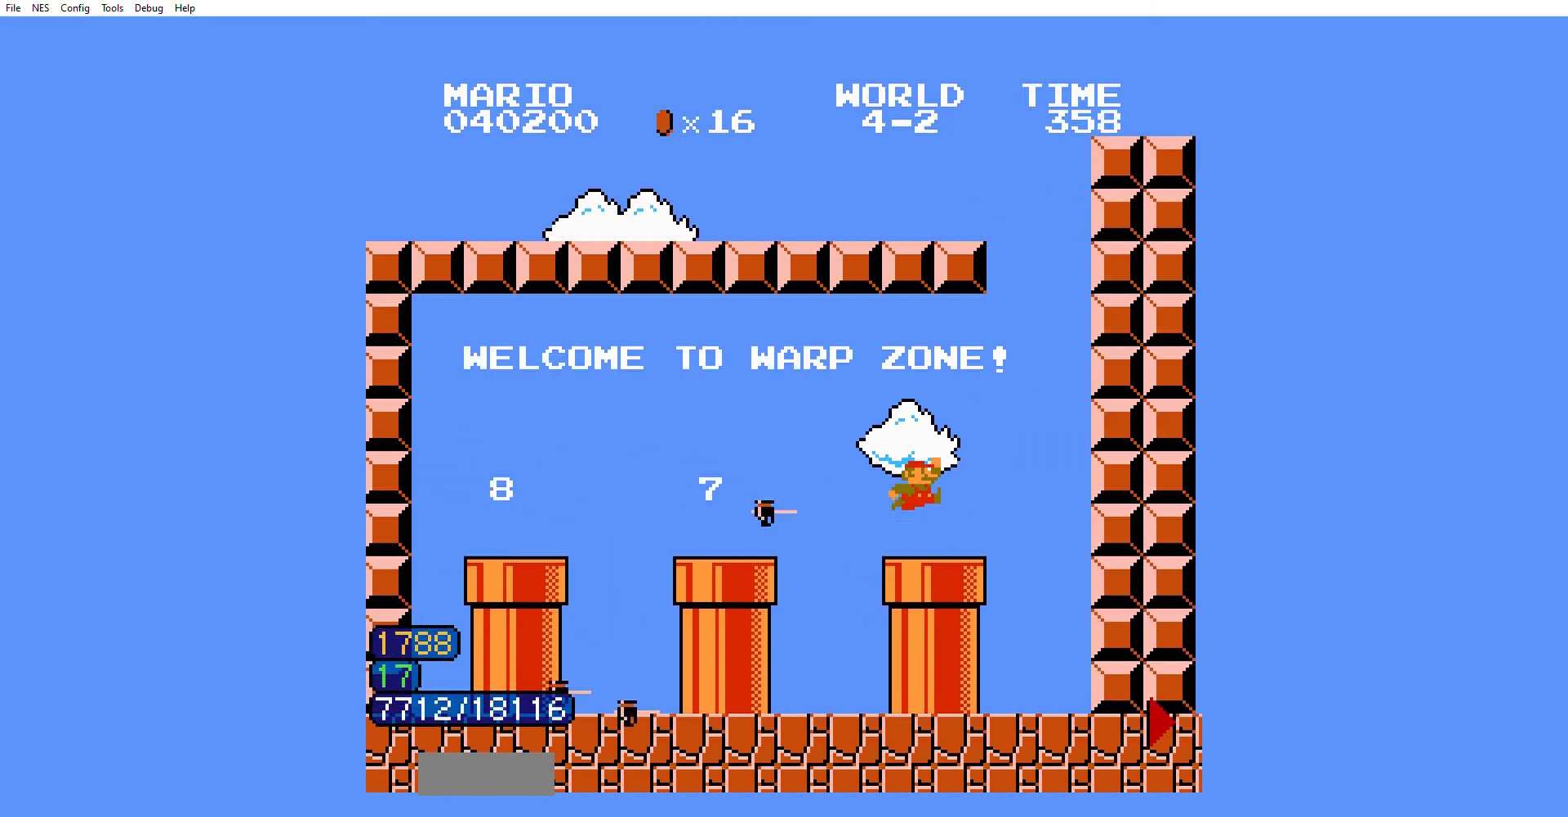
{"buttons": ["B", "DPAD_LEFT"], "events": [[367, "A", "down"], [434, "A", "up"]]}
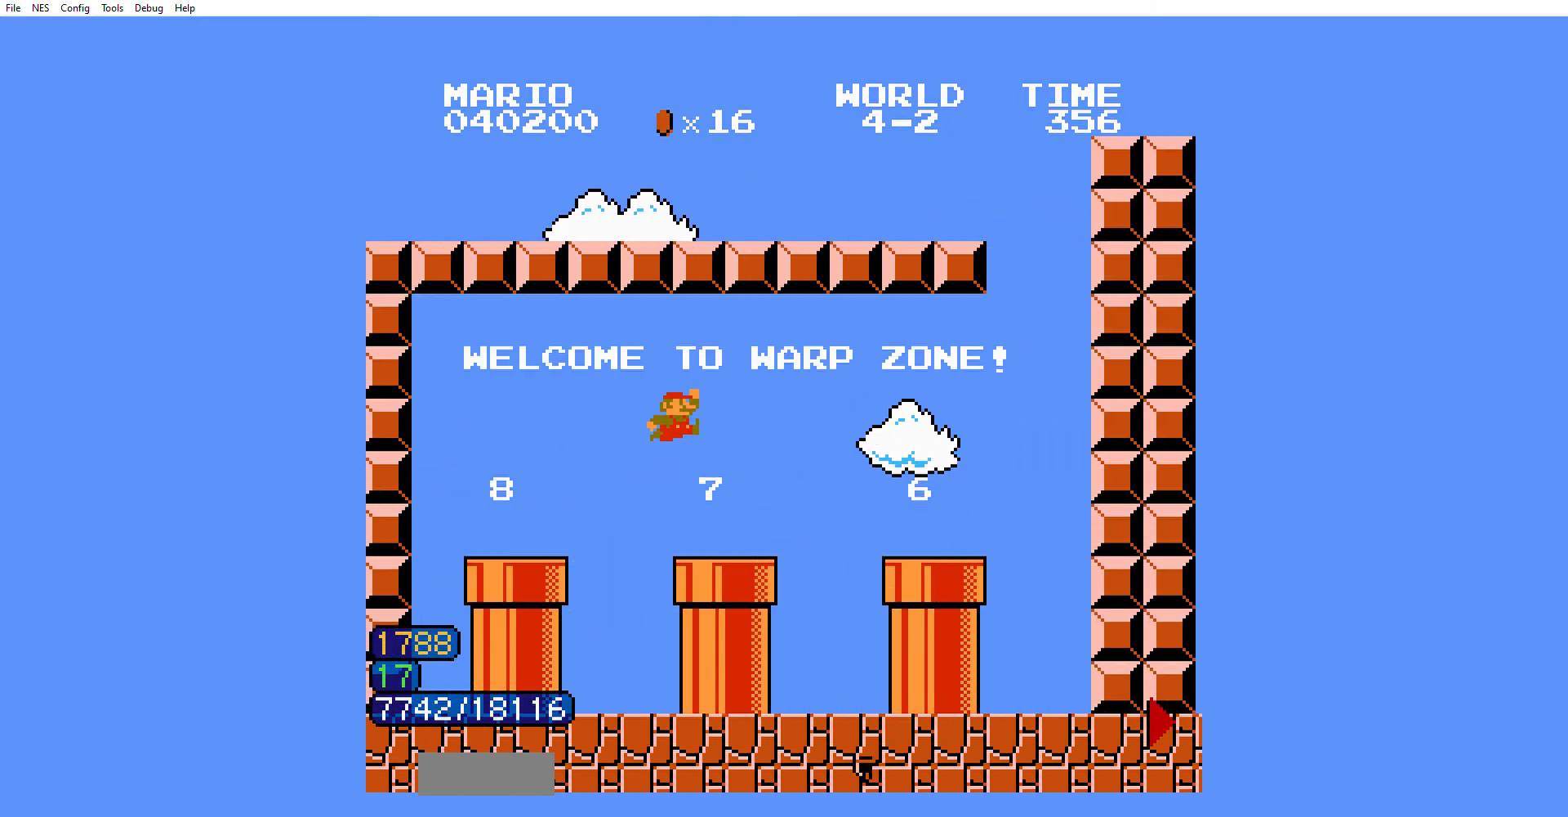
{"buttons": ["B", "DPAD_LEFT"], "events": []}
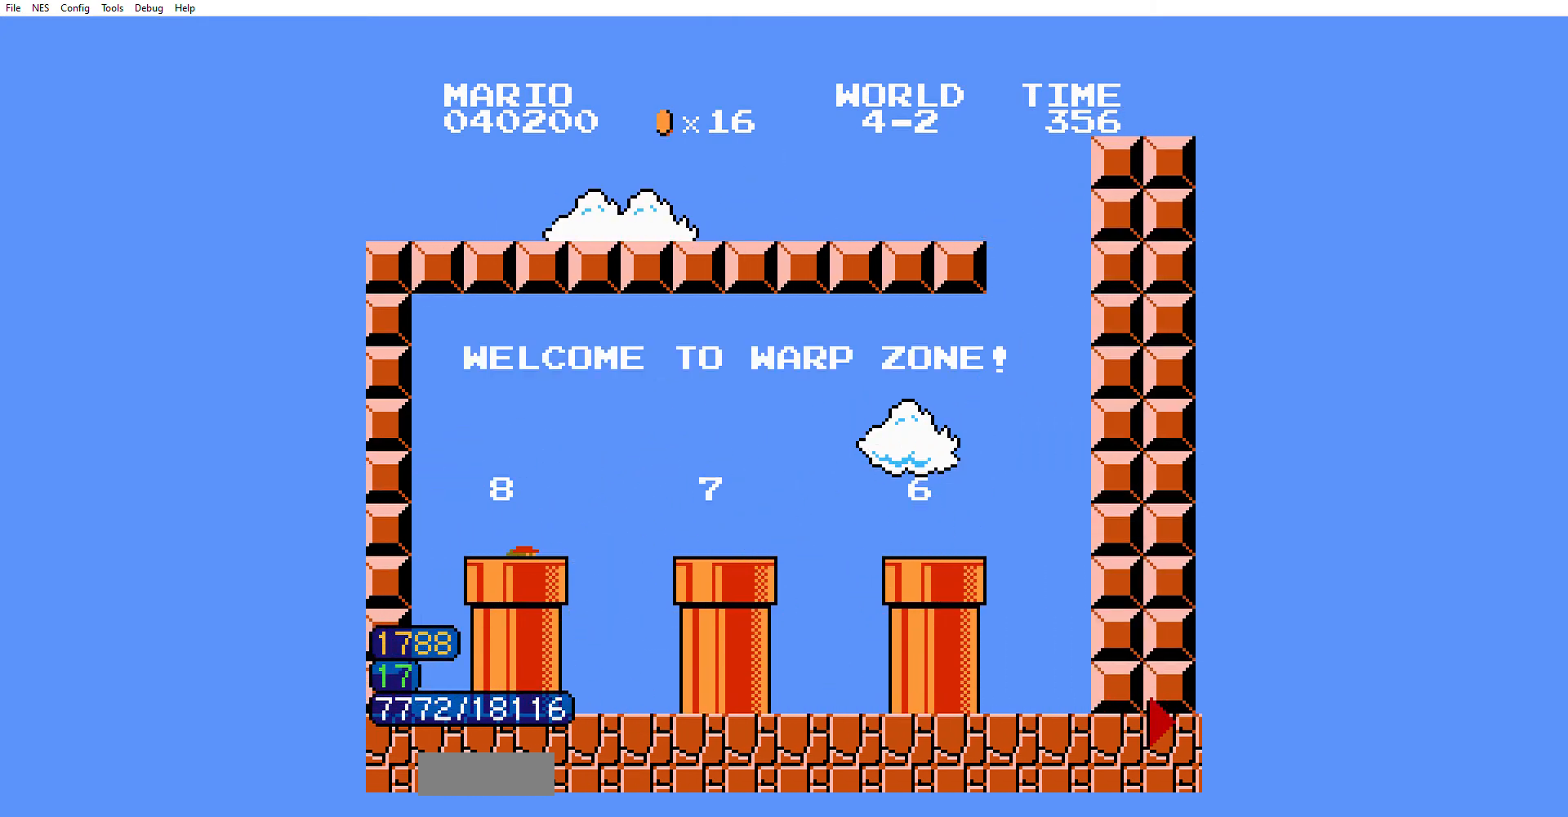
{"buttons": ["B", "DPAD_RIGHT"], "events": [[300, "DPAD_LEFT", "up"], [300, "DPAD_RIGHT", "down"]]}